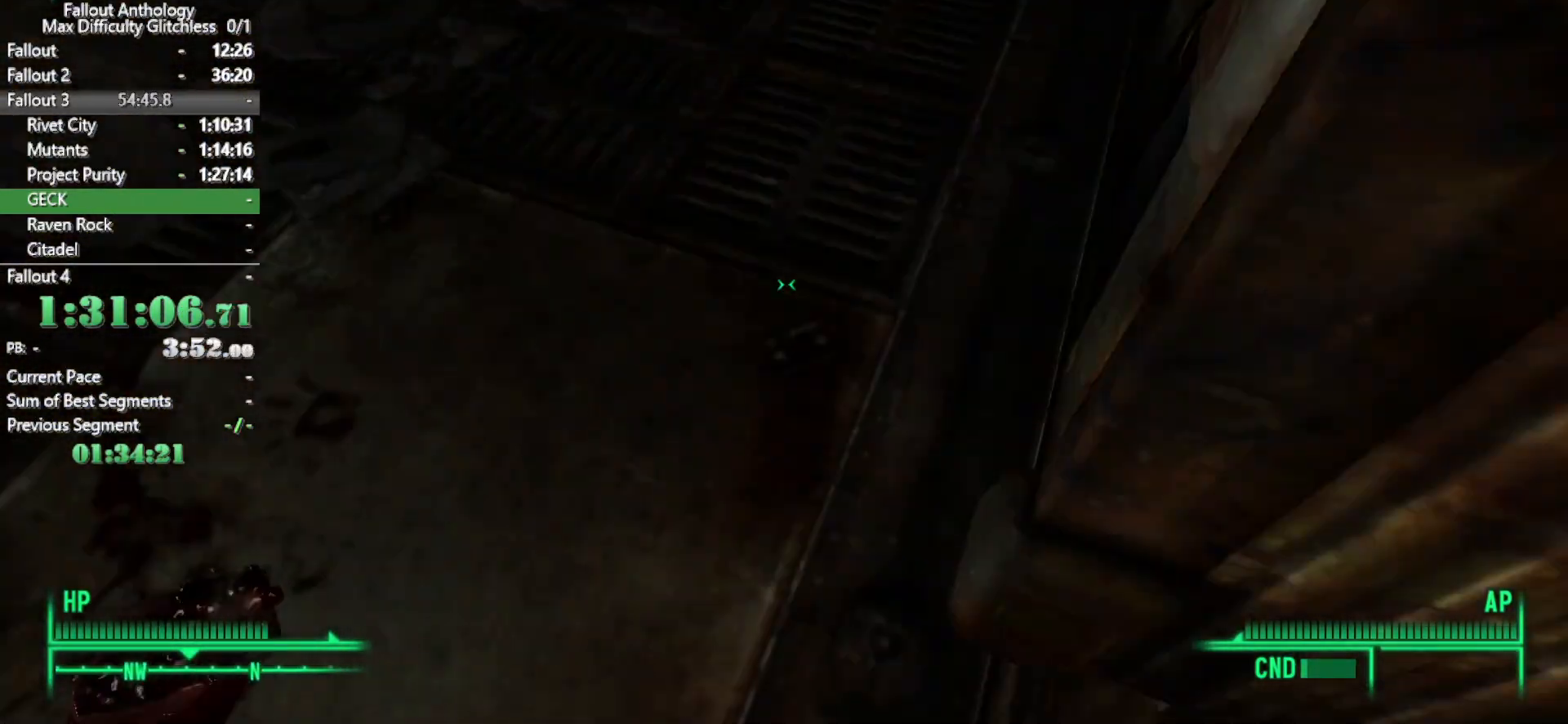
Gameplay with keyboard and mouse; each line is a JSON object with the keys and mouse buttons held at the frame after it. "events" lists presses ("down") and releases ("up") of "1", "2", "3", "4", "5", "a", "alt", "c", "caps_lock", "ctrl", "d", "down", "e", "f", "g", "left", "q", "r", "return", "right", "s", "shift", "space", "t", "tab", "up", "v", "w", "x", "z", "mouse_left", "mouse_right", "mouse_mb4" and "mouse_mb5" between this image and that frame as [ms after this image, input, new state], when the widget could be followed in between. "mouse_left", "mouse_right", "mouse_mb4", "mouse_mb5" = the "left", "right", "mb4", "mb5" buttons of the "mouse" list. No other keys are recorded. Not read: mouse_move mouse_wheel_down mouse_wheel_up.
{"keys": ["w"], "mouse": [], "events": [[50, "w", "up"], [133, "w", "down"]]}
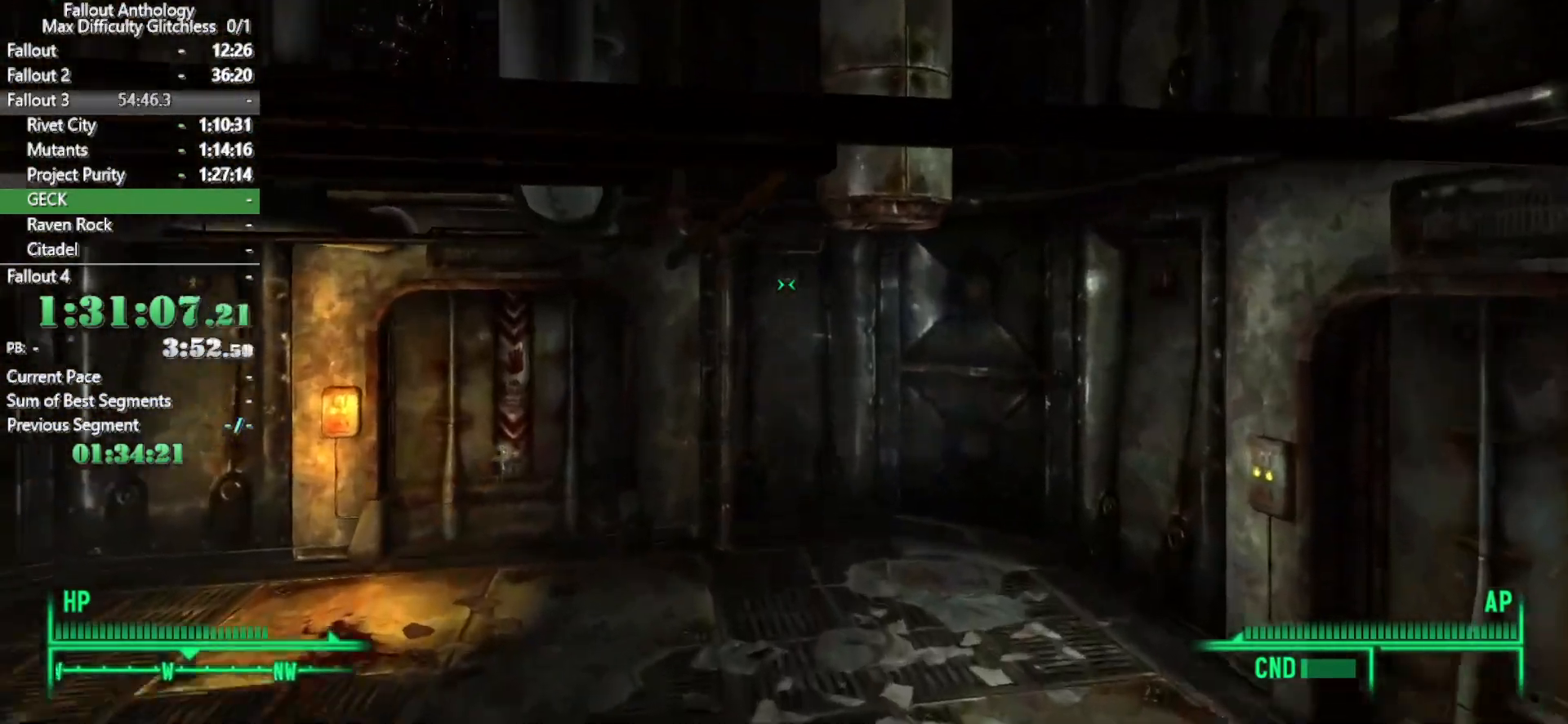
{"keys": ["w"], "mouse": [], "events": []}
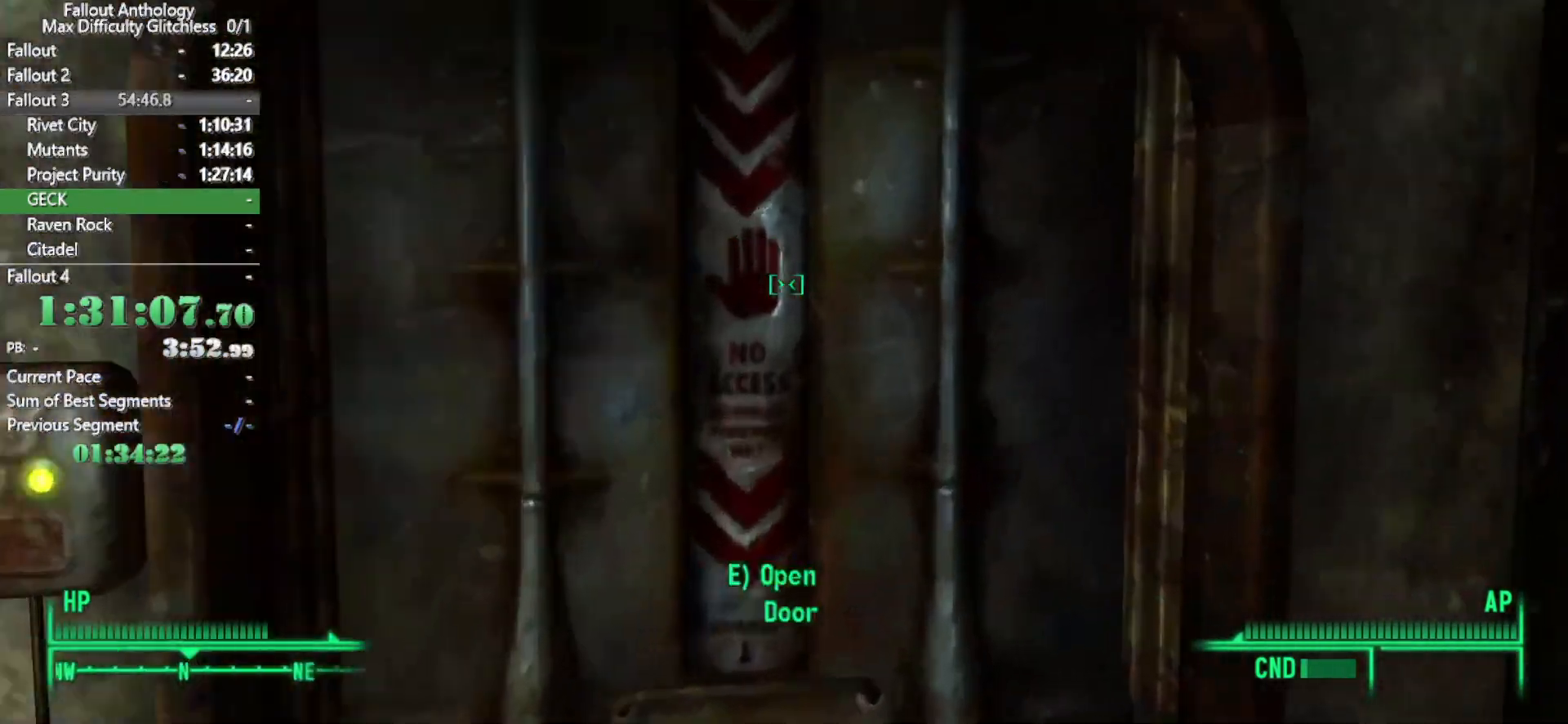
{"keys": ["e"], "mouse": [], "events": [[33, "e", "down"], [83, "w", "up"], [133, "e", "up"], [450, "e", "down"]]}
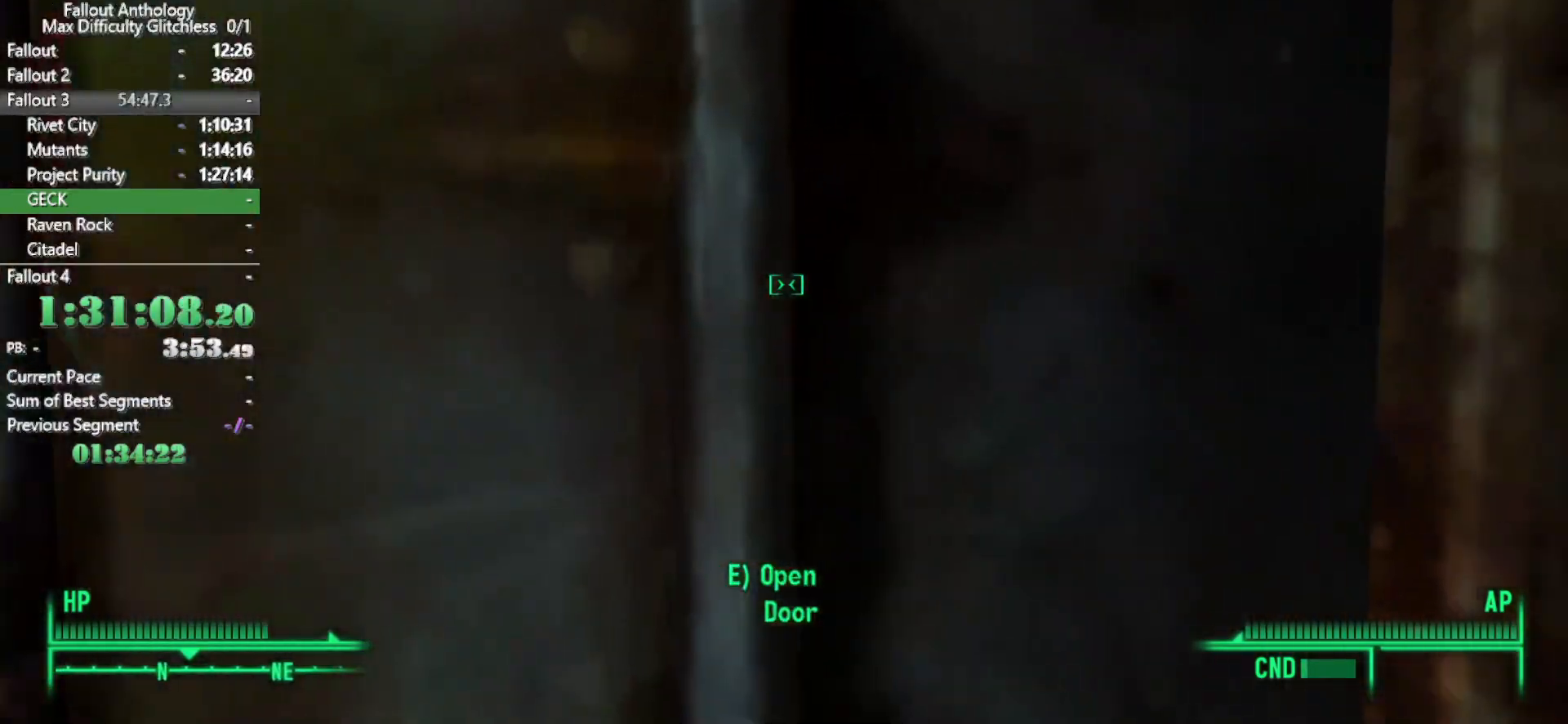
{"keys": ["e"], "mouse": [], "events": [[50, "e", "up"], [417, "e", "down"]]}
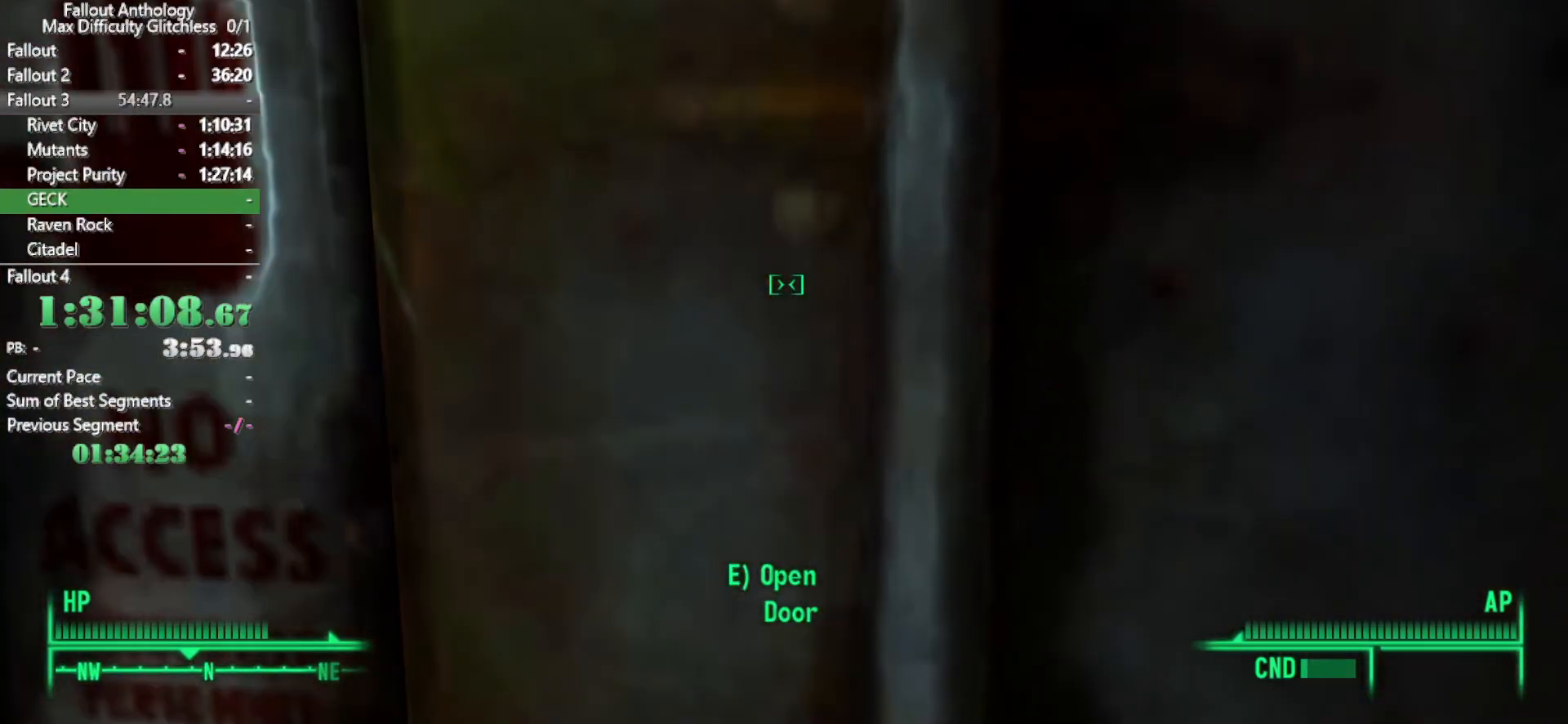
{"keys": ["w"], "mouse": [], "events": [[17, "e", "up"], [317, "w", "down"]]}
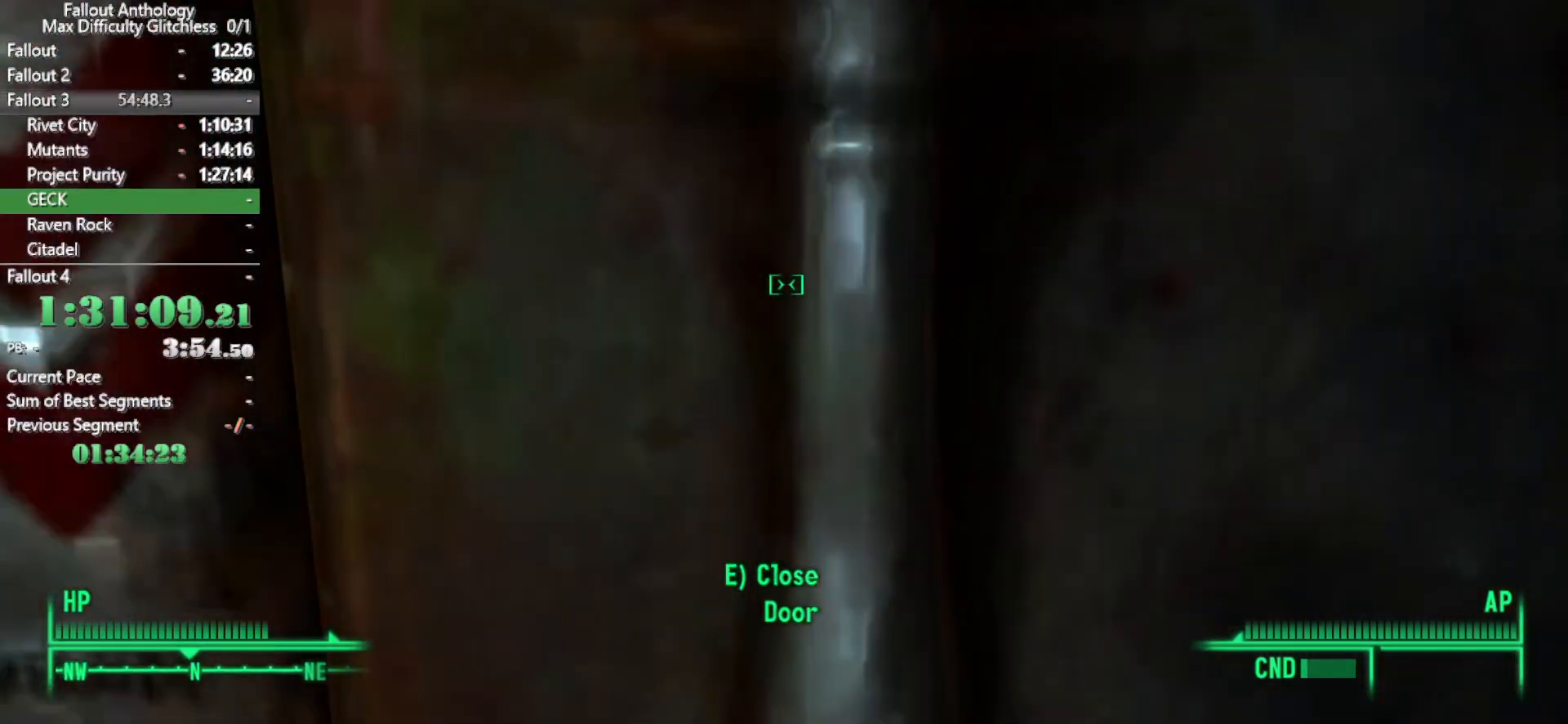
{"keys": [], "mouse": [], "events": [[450, "w", "up"]]}
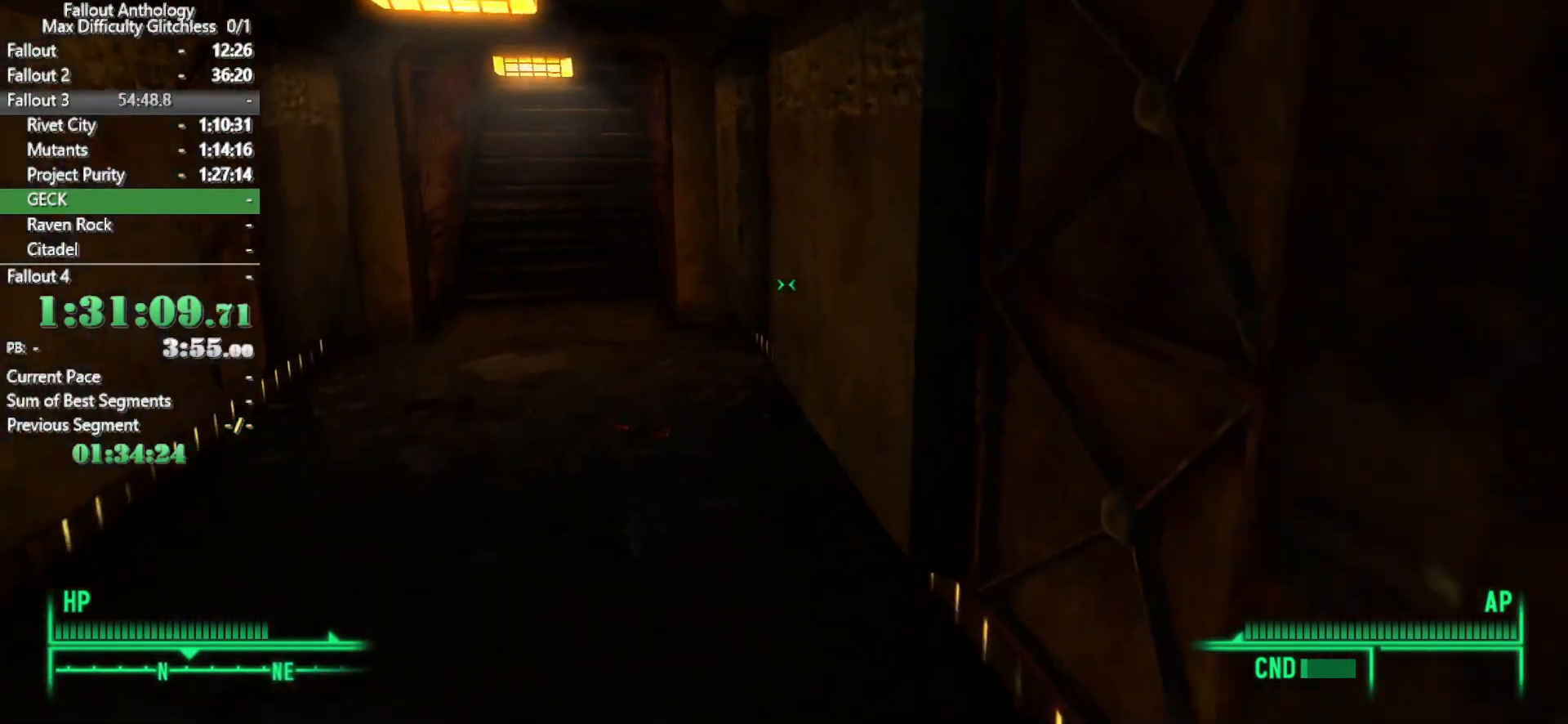
{"keys": [], "mouse": [], "events": [[50, "w", "down"], [467, "w", "up"]]}
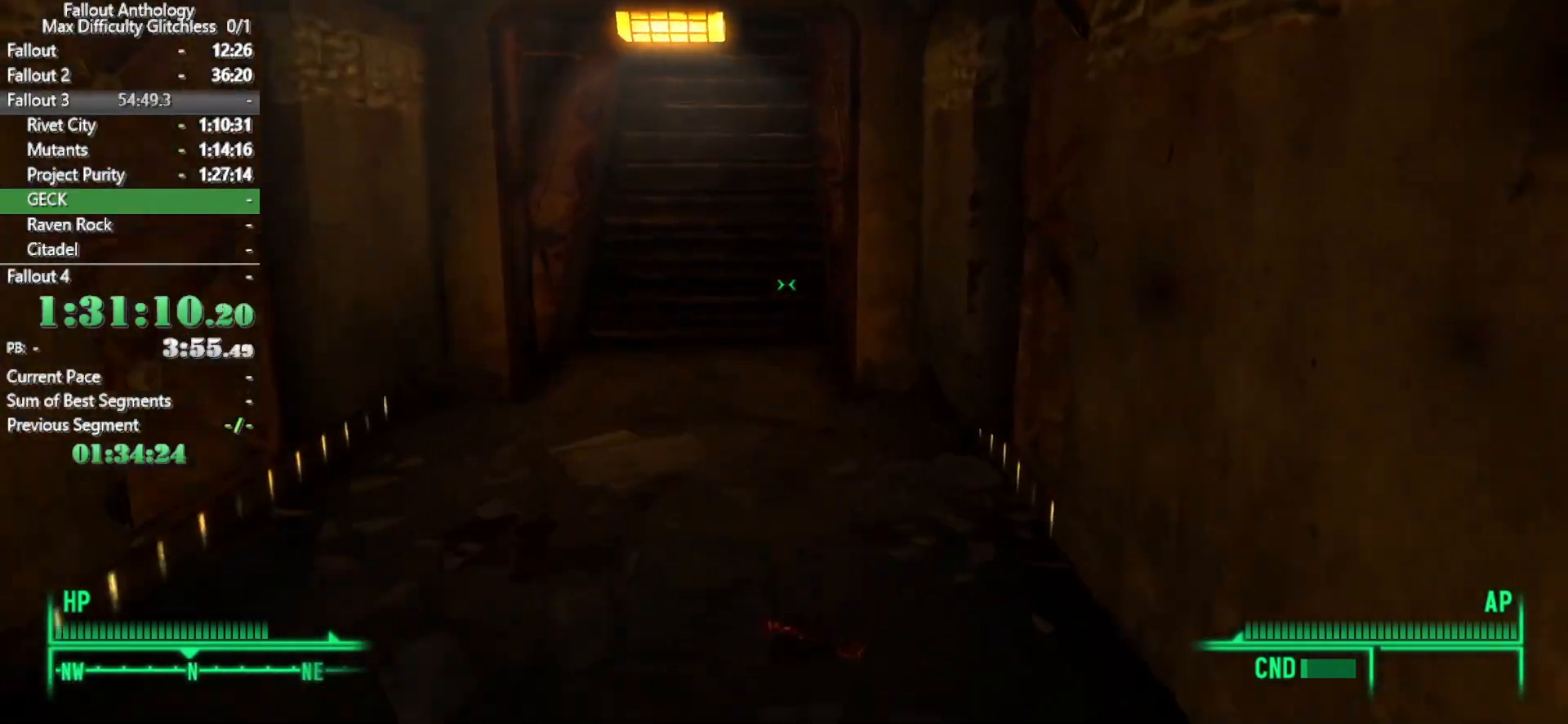
{"keys": ["w"], "mouse": [], "events": [[67, "w", "down"]]}
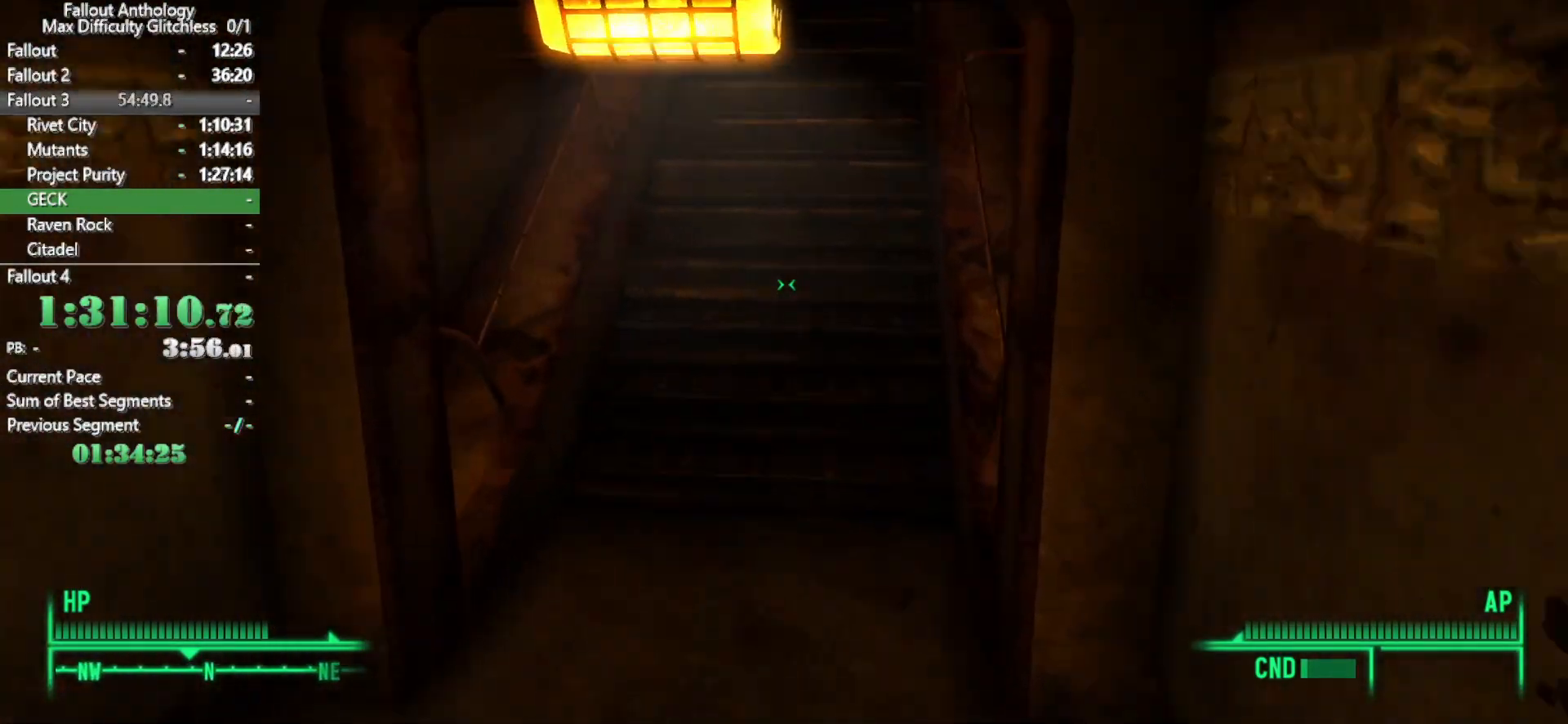
{"keys": ["w"], "mouse": [], "events": [[333, "w", "up"], [400, "w", "down"]]}
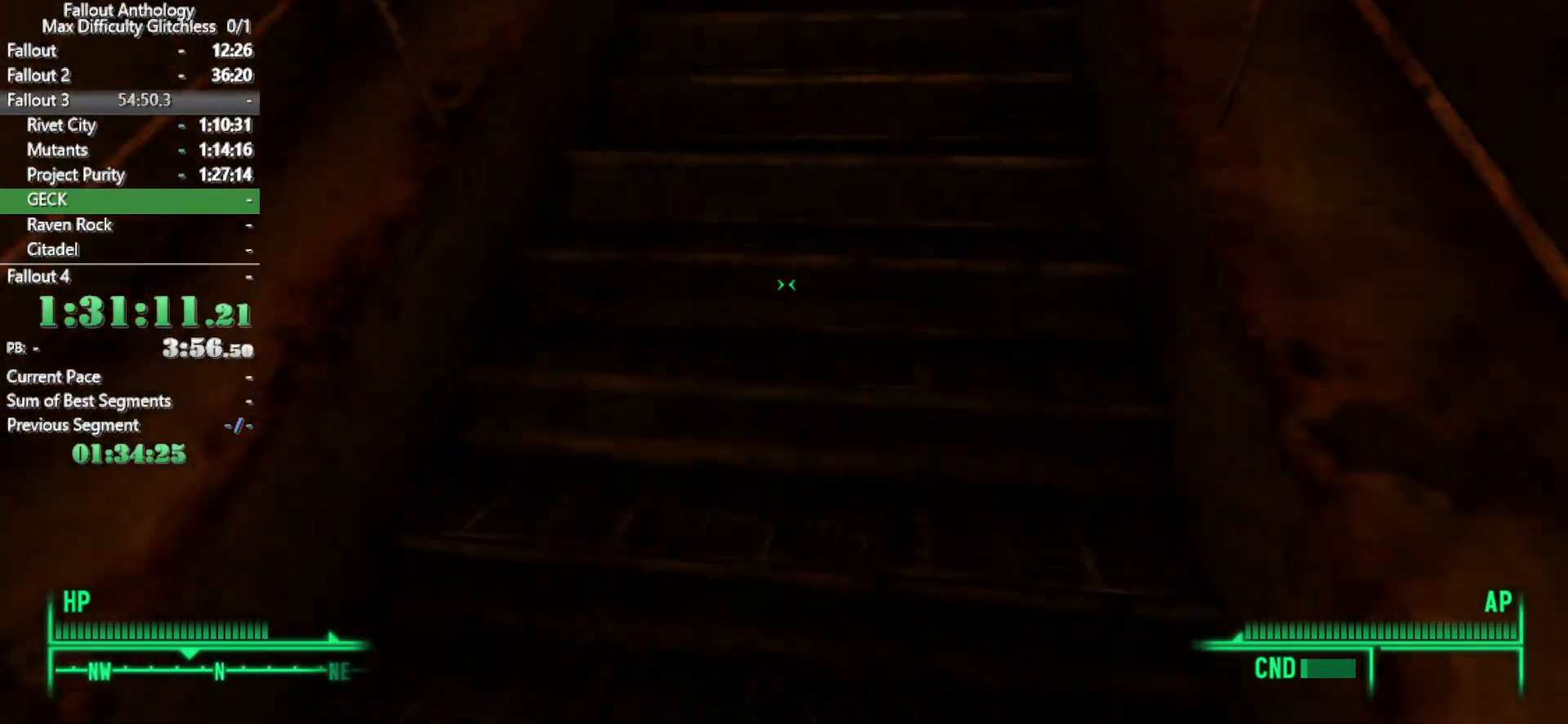
{"keys": ["w"], "mouse": ["right"], "events": [[183, "mouse_right", "down"], [333, "mouse_right", "up"], [383, "mouse_right", "down"]]}
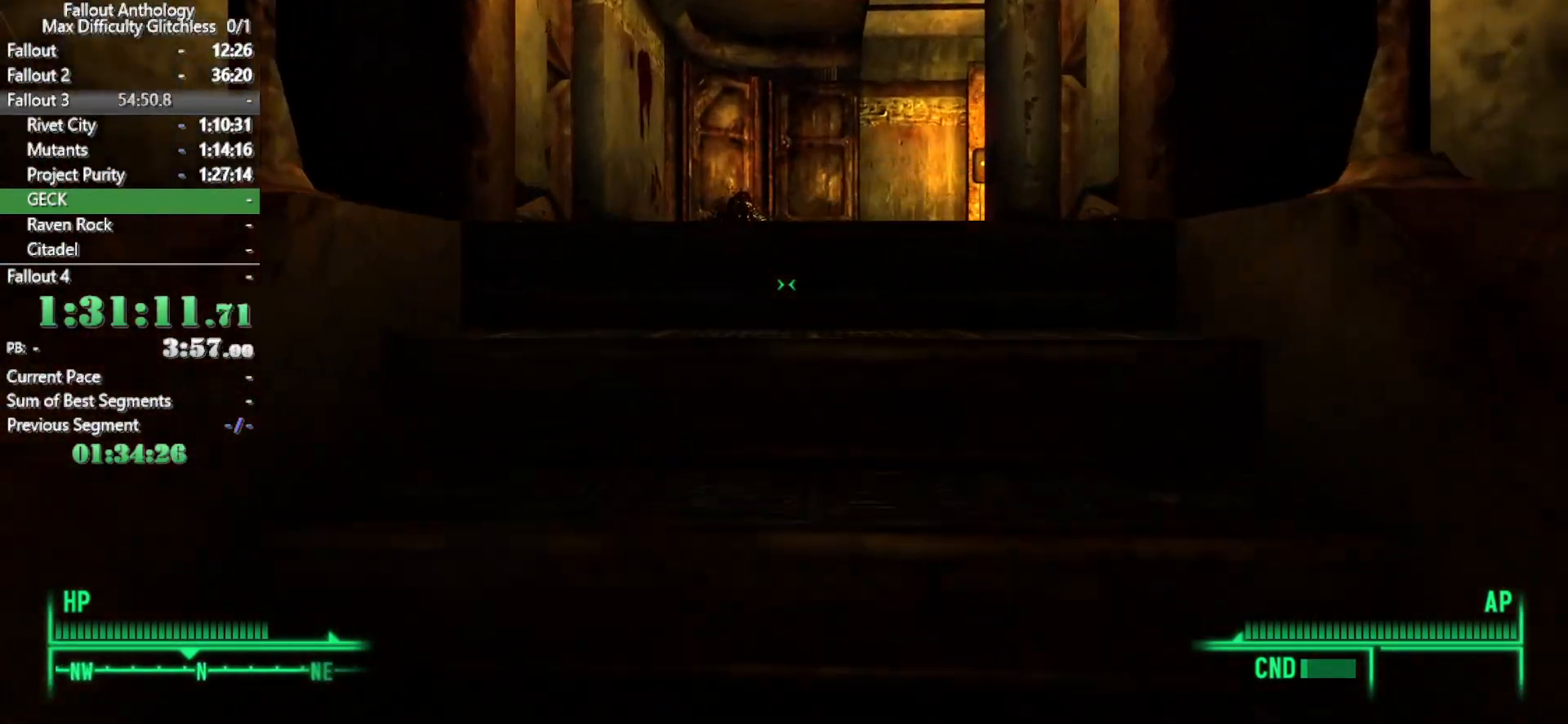
{"keys": ["w"], "mouse": [], "events": [[17, "mouse_right", "up"]]}
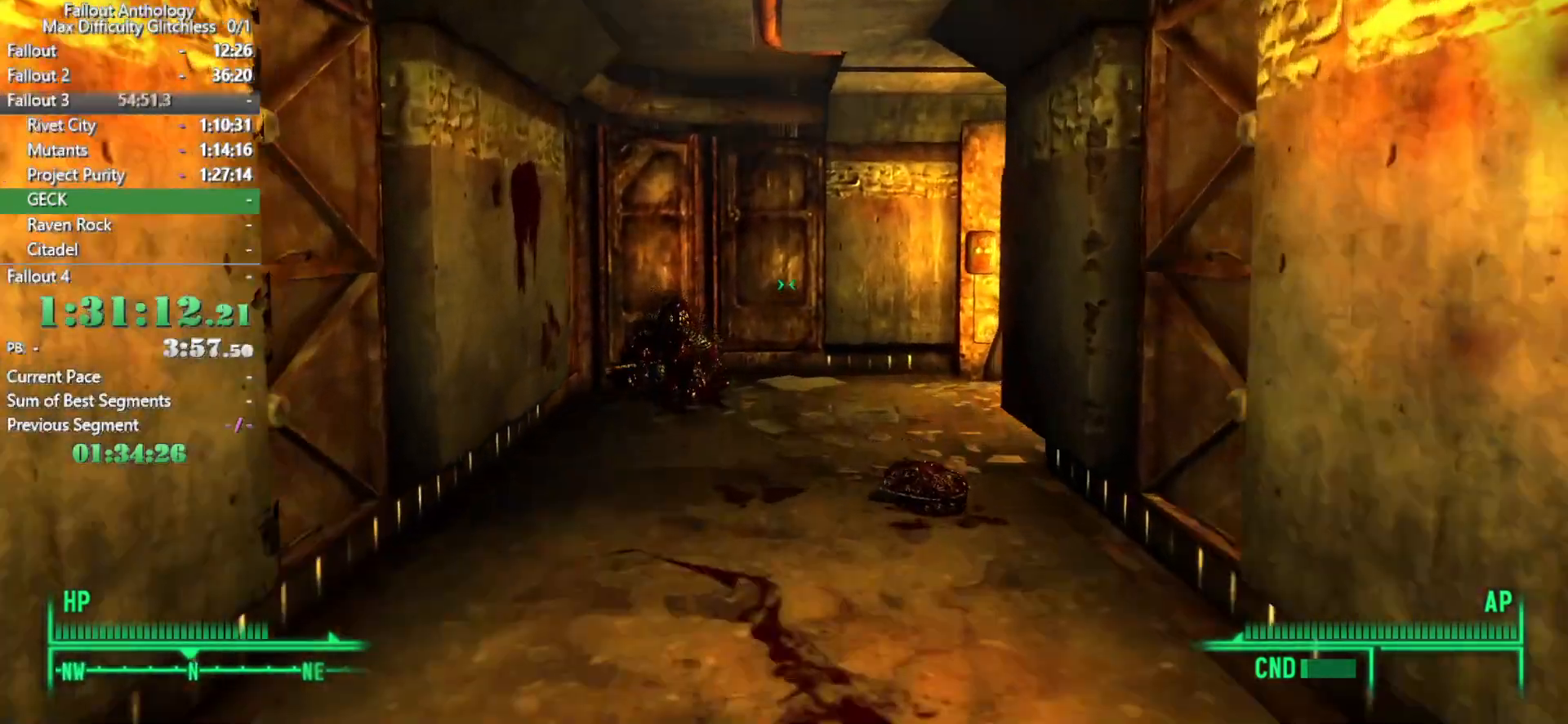
{"keys": ["w"], "mouse": [], "events": []}
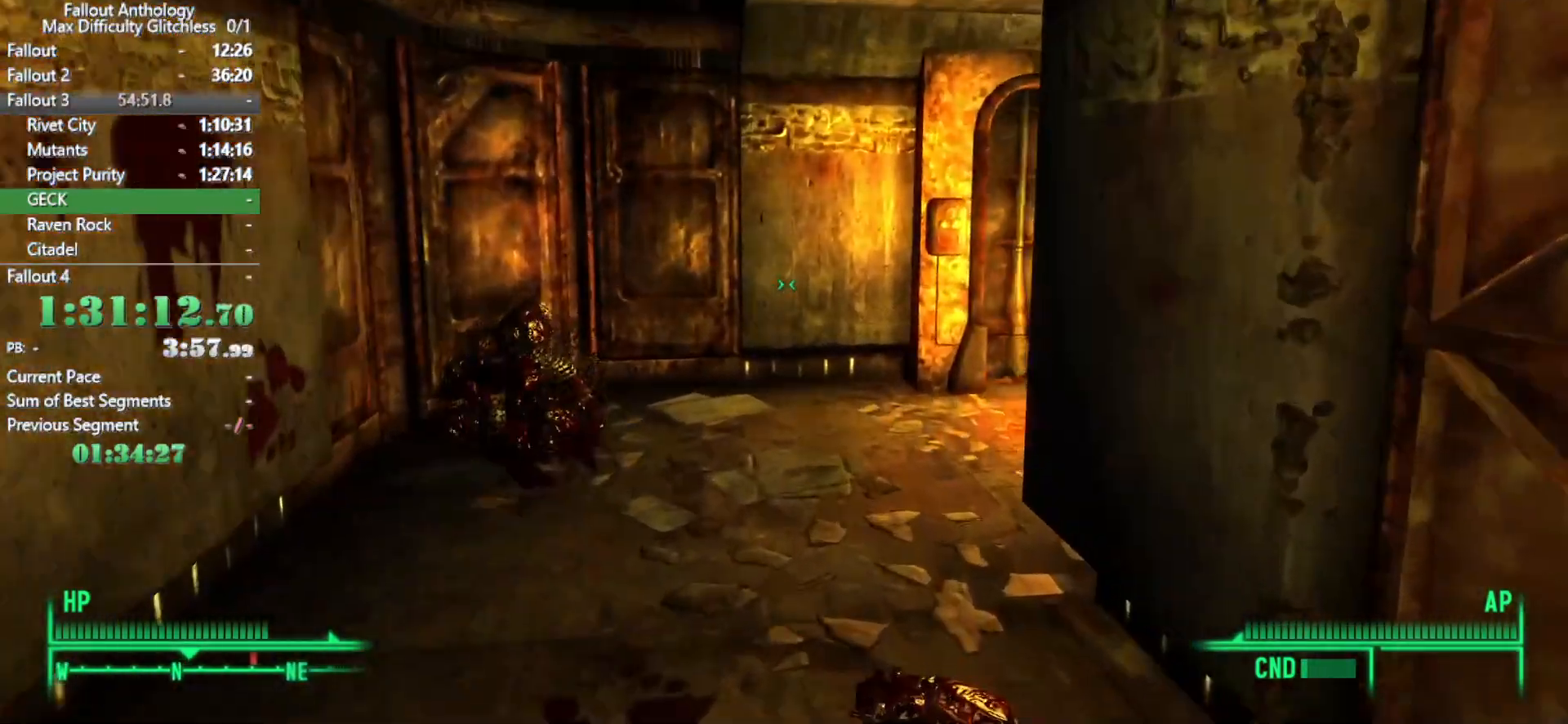
{"keys": ["w"], "mouse": [], "events": [[183, "w", "up"], [333, "w", "down"]]}
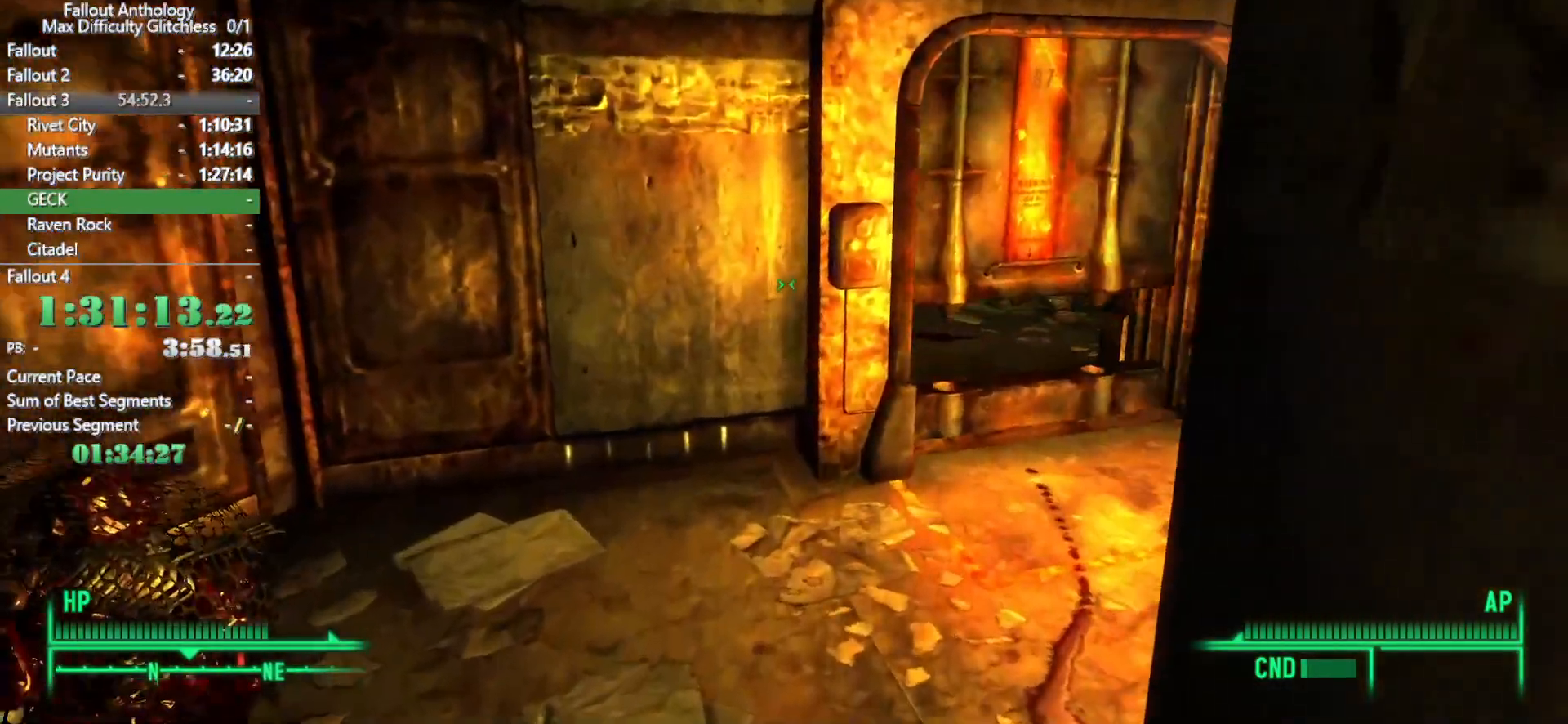
{"keys": [], "mouse": [], "events": [[483, "w", "up"]]}
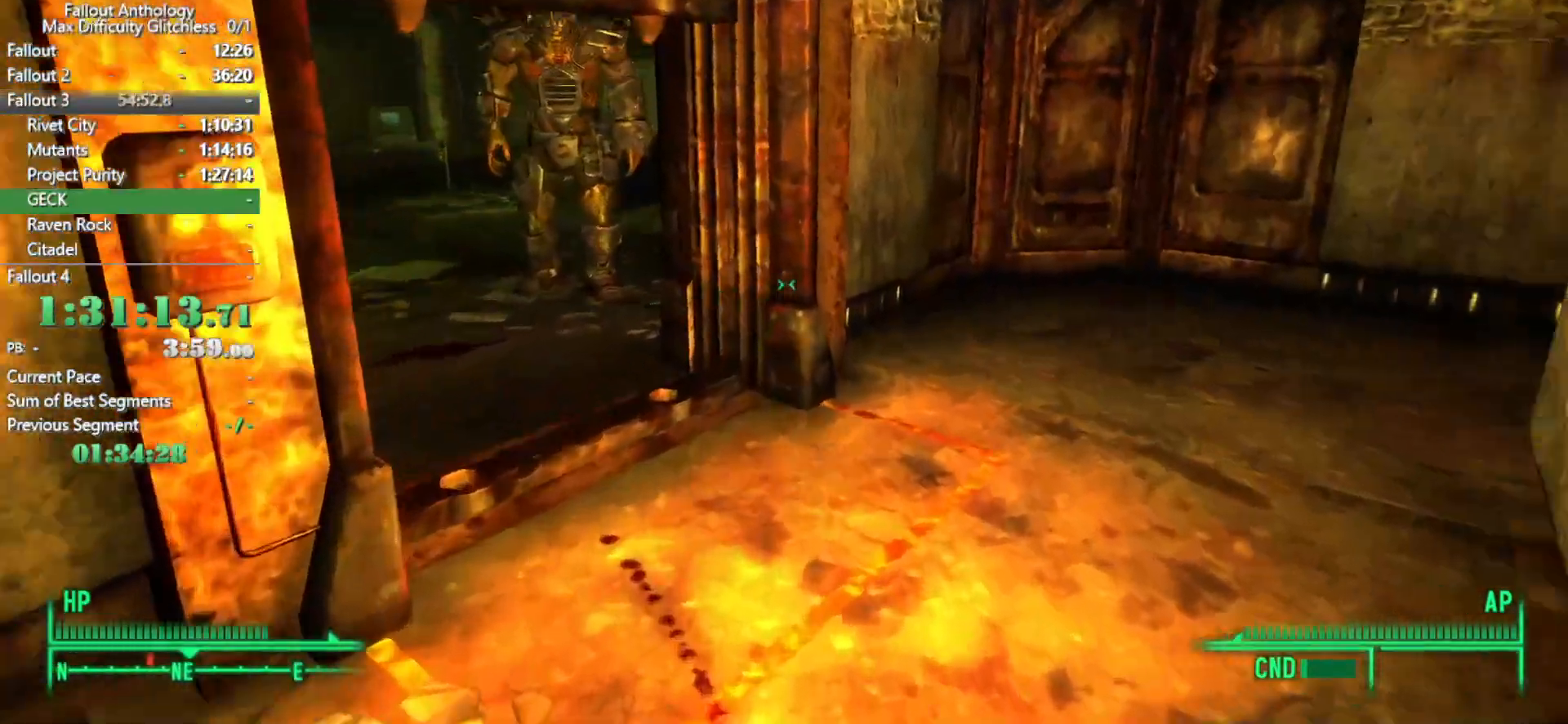
{"keys": ["w"], "mouse": [], "events": [[83, "w", "down"]]}
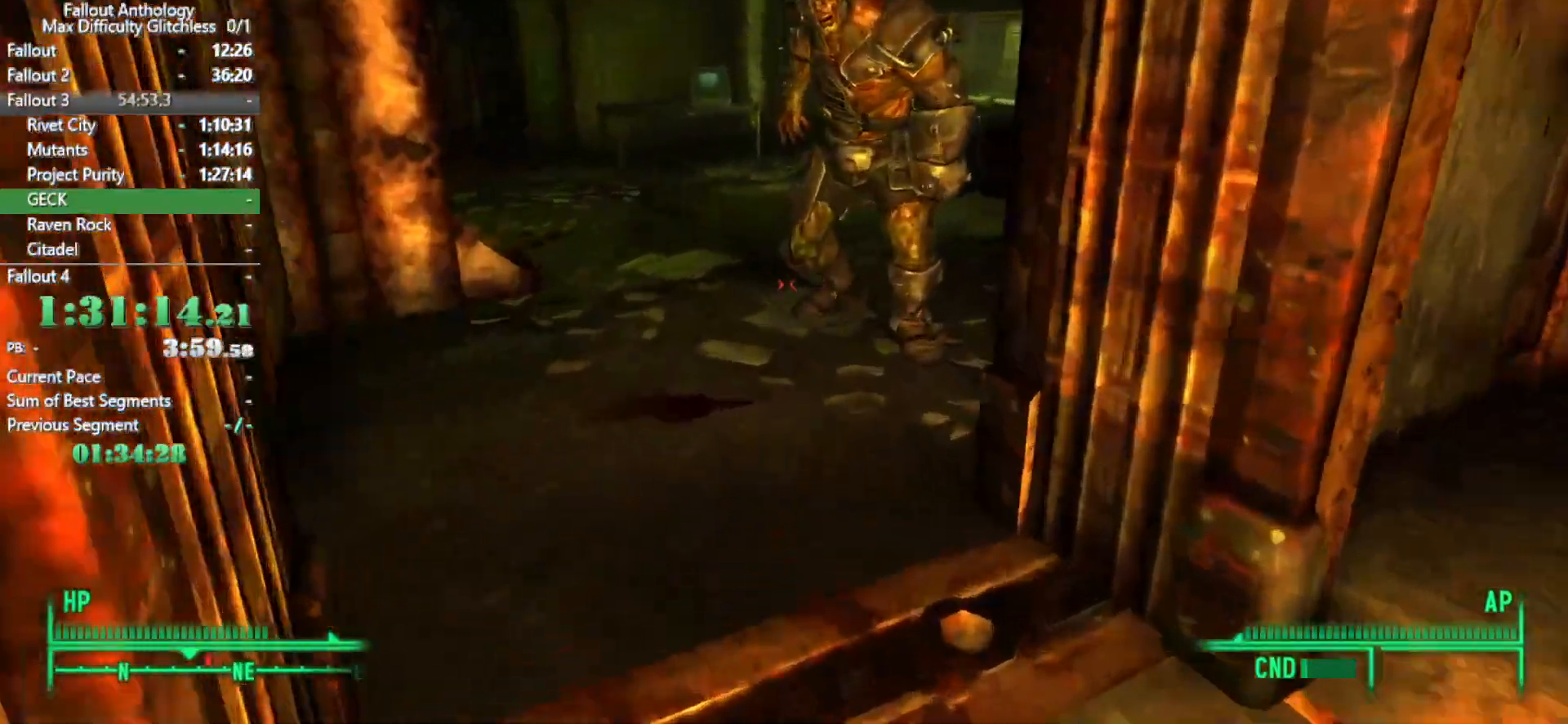
{"keys": ["w"], "mouse": [], "events": [[100, "w", "up"], [183, "w", "down"]]}
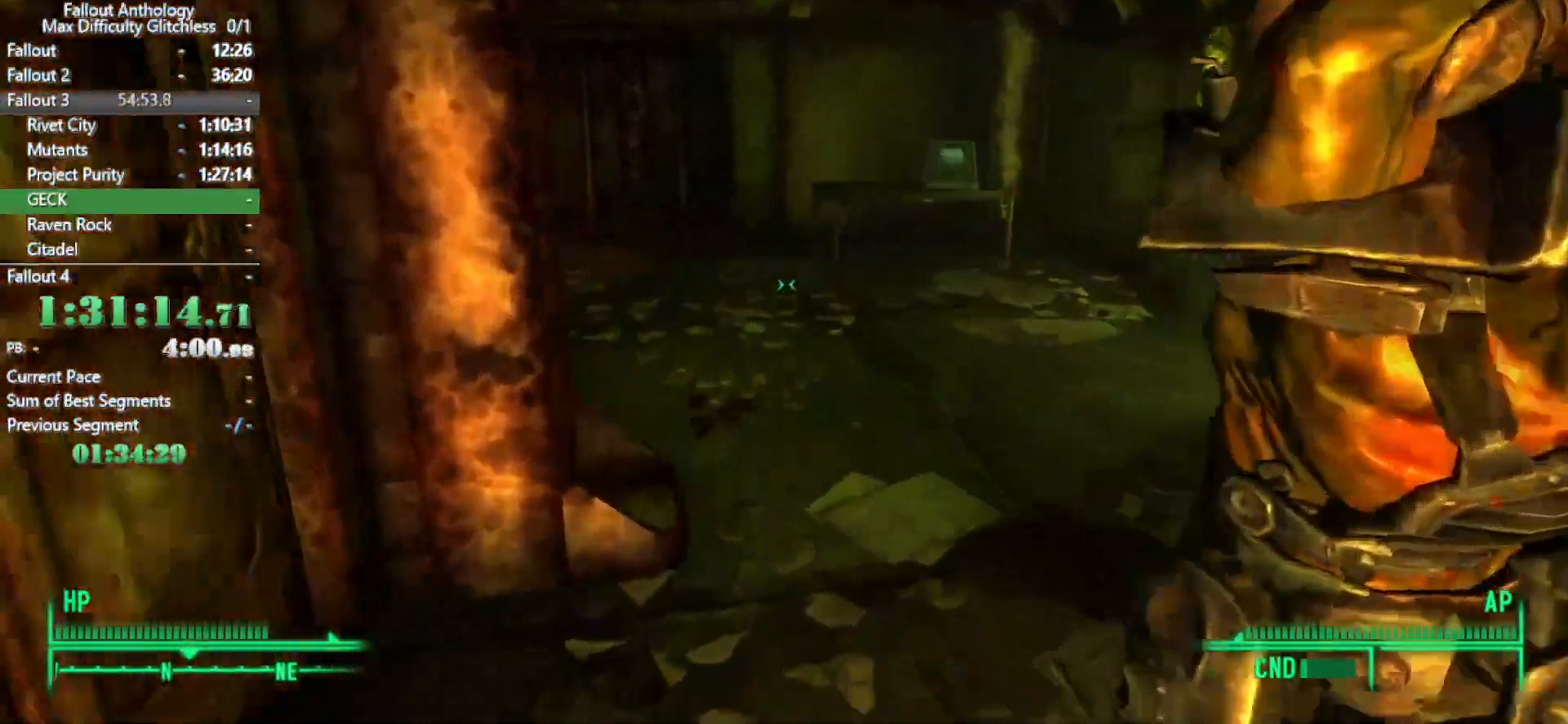
{"keys": ["w"], "mouse": [], "events": [[300, "w", "up"], [383, "w", "down"]]}
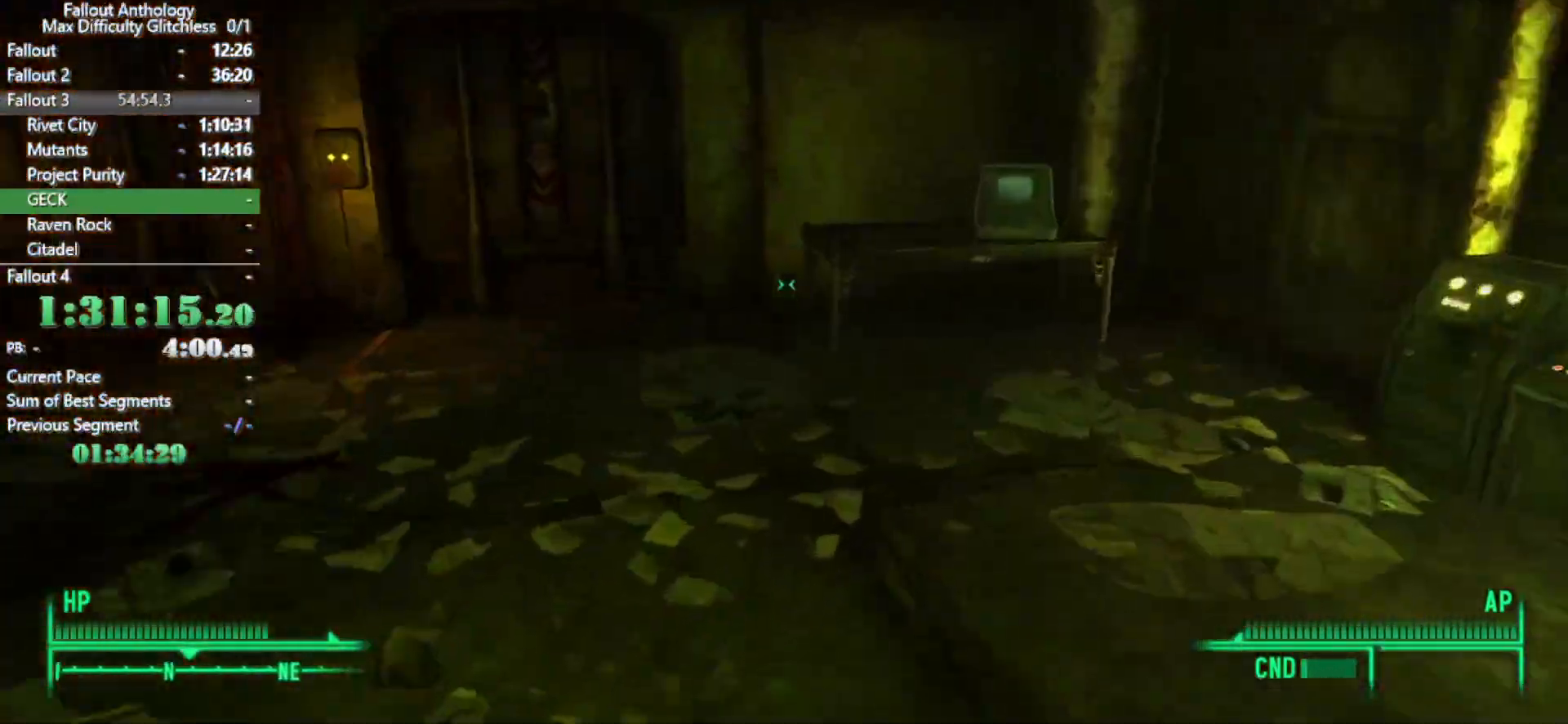
{"keys": ["w"], "mouse": [], "events": []}
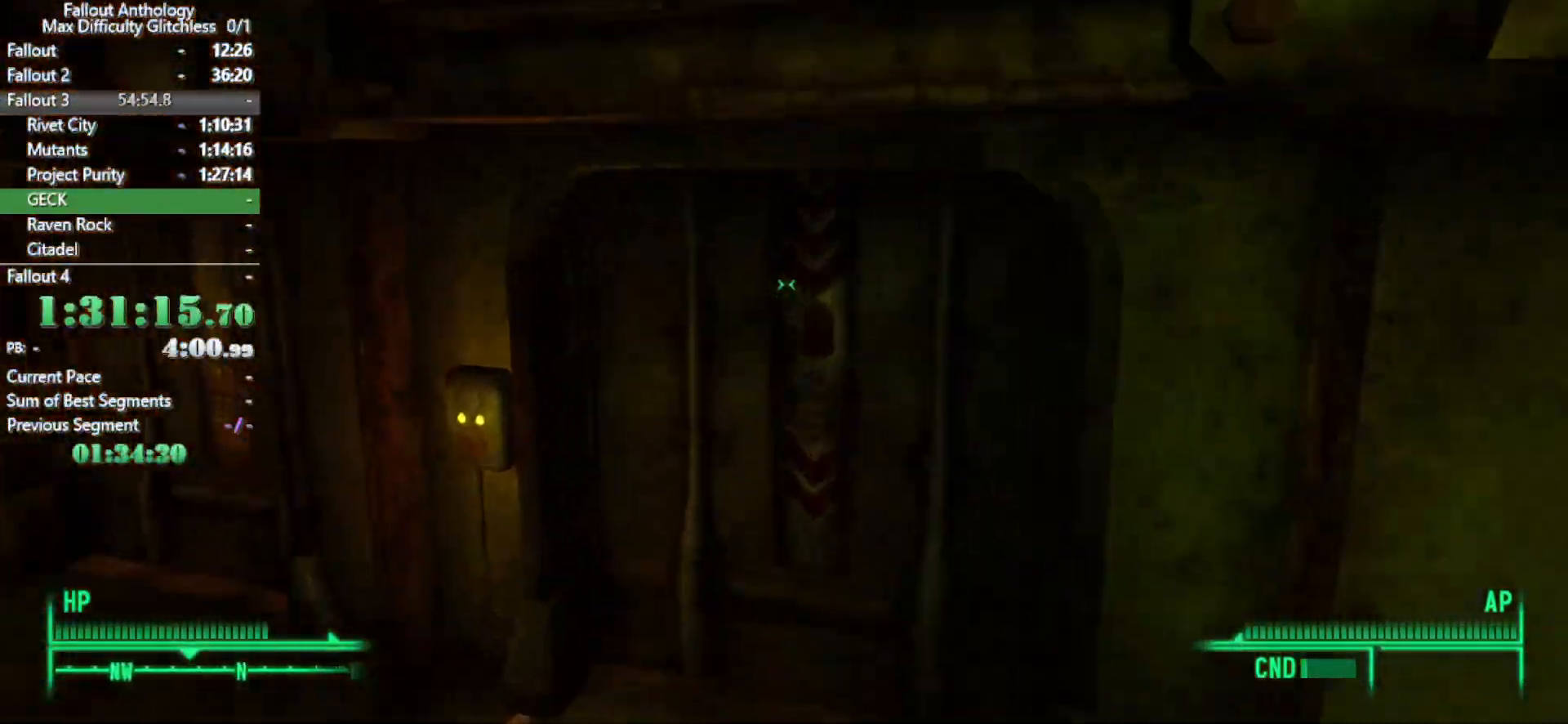
{"keys": [], "mouse": [], "events": [[183, "e", "down"], [183, "w", "up"], [283, "e", "up"]]}
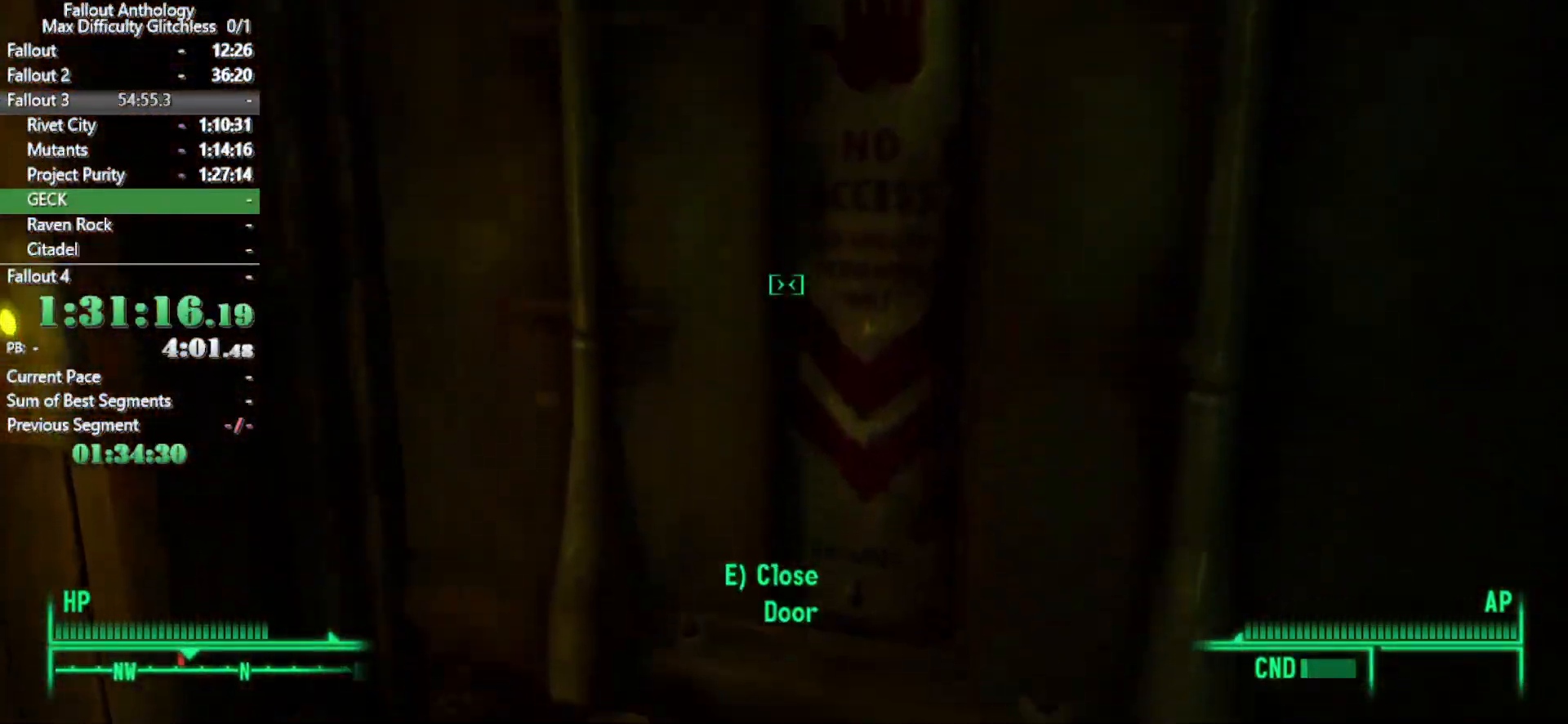
{"keys": ["w"], "mouse": [], "events": [[67, "a", "down"], [150, "a", "up"], [250, "w", "down"]]}
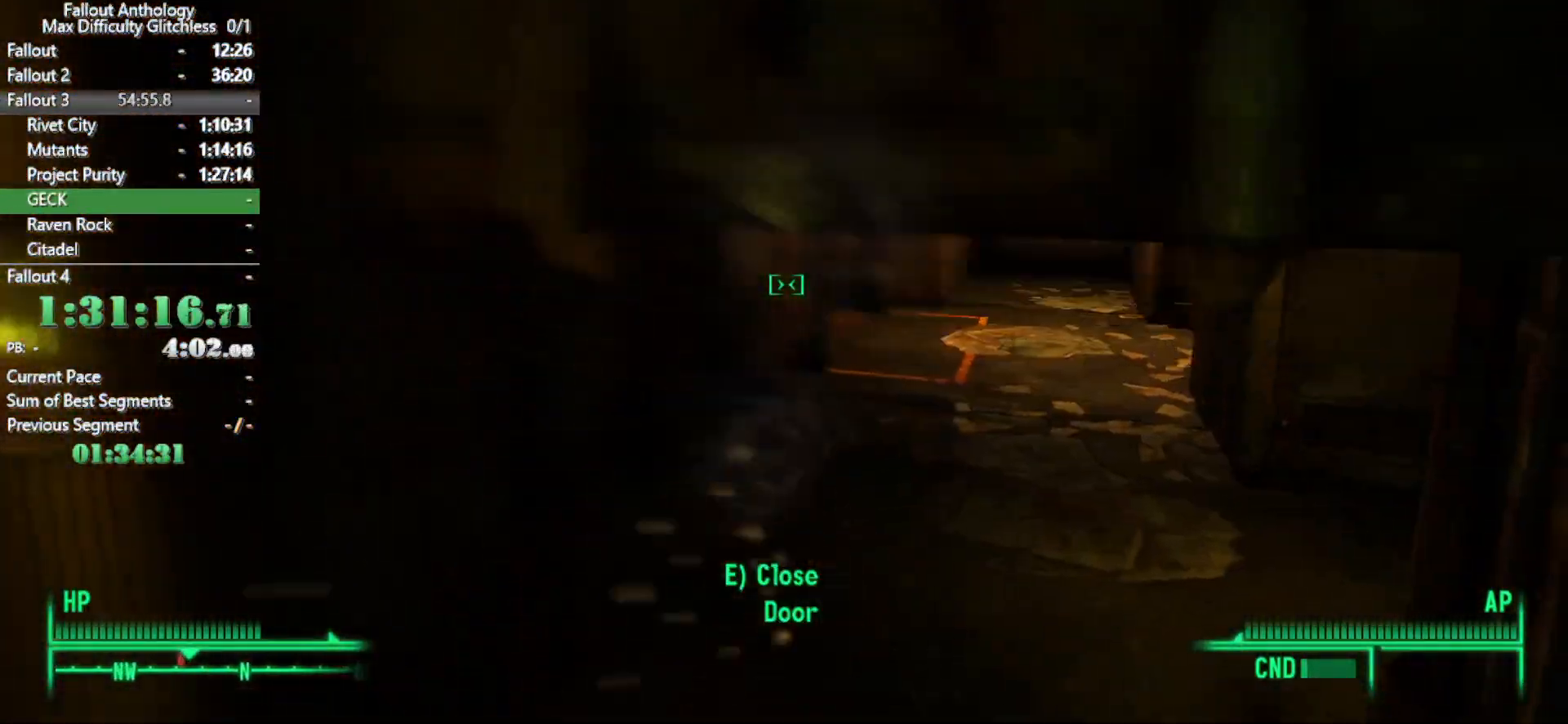
{"keys": [], "mouse": [], "events": [[450, "w", "up"]]}
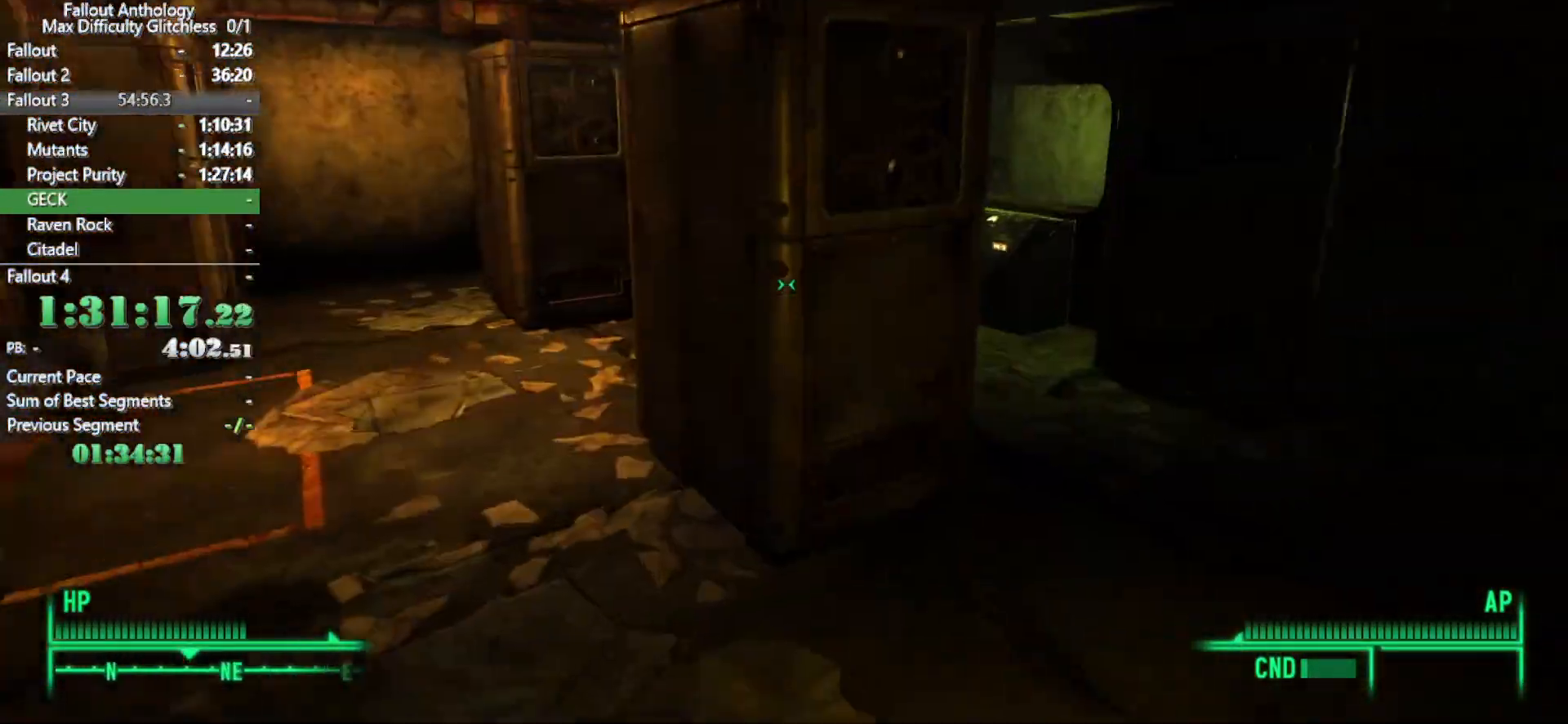
{"keys": ["w"], "mouse": [], "events": [[50, "w", "down"]]}
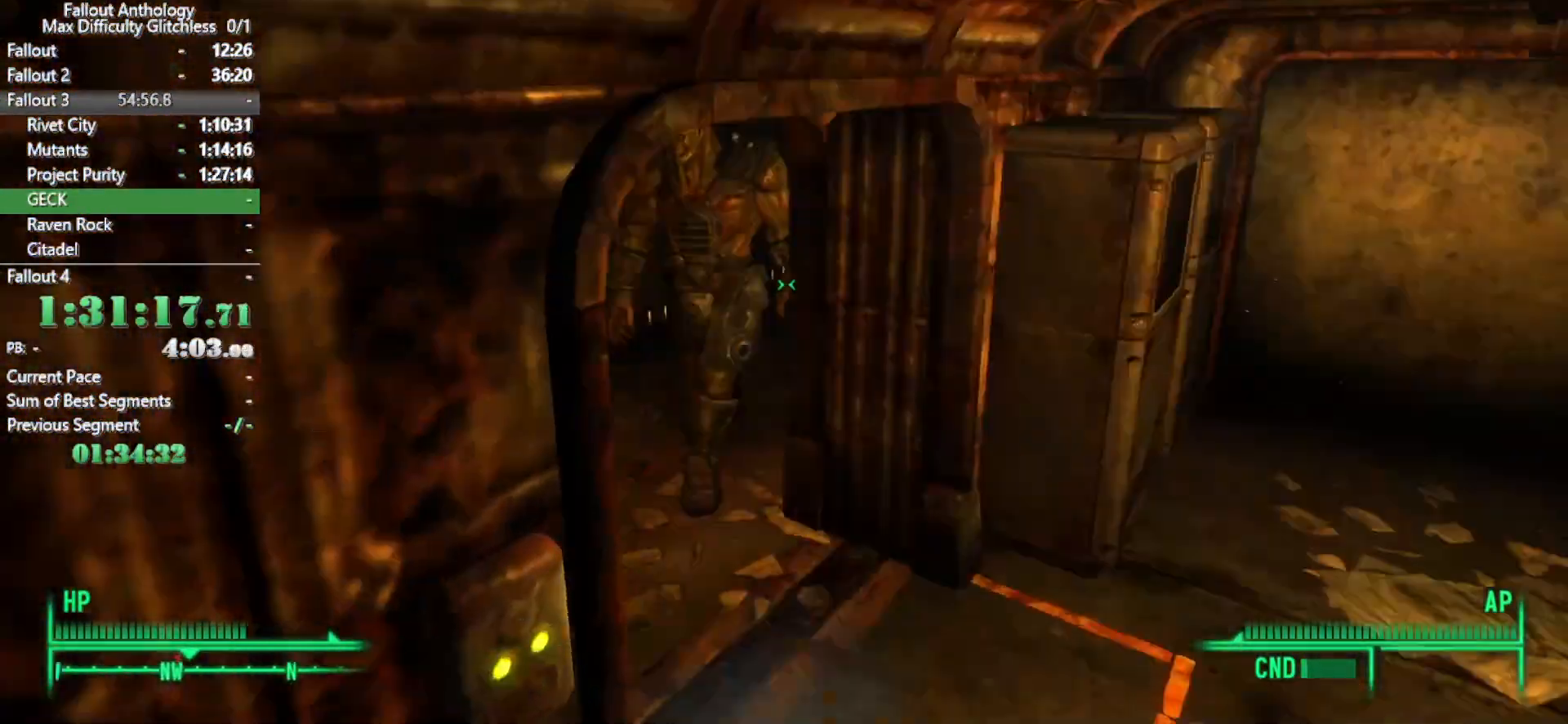
{"keys": [], "mouse": [], "events": [[433, "w", "up"]]}
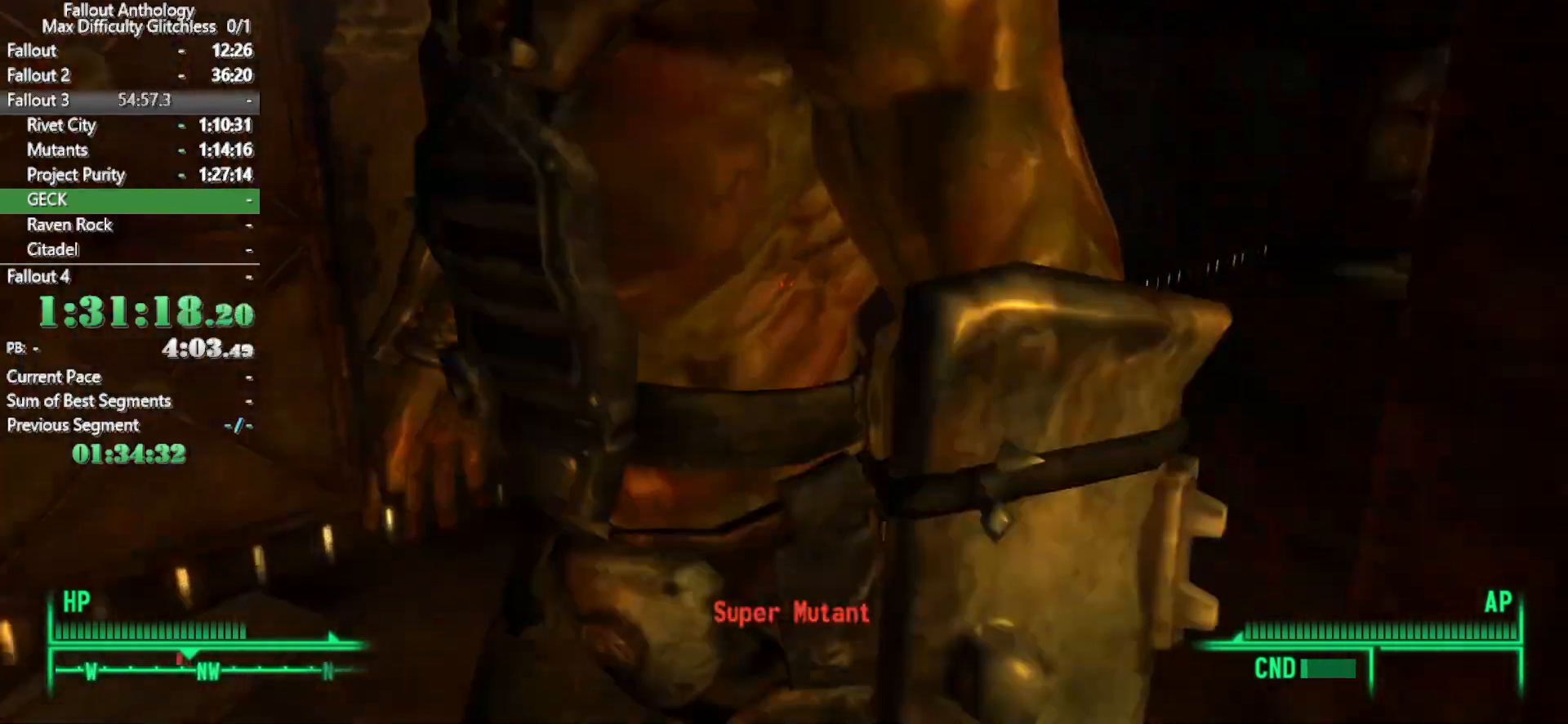
{"keys": ["w"], "mouse": [], "events": [[33, "w", "down"]]}
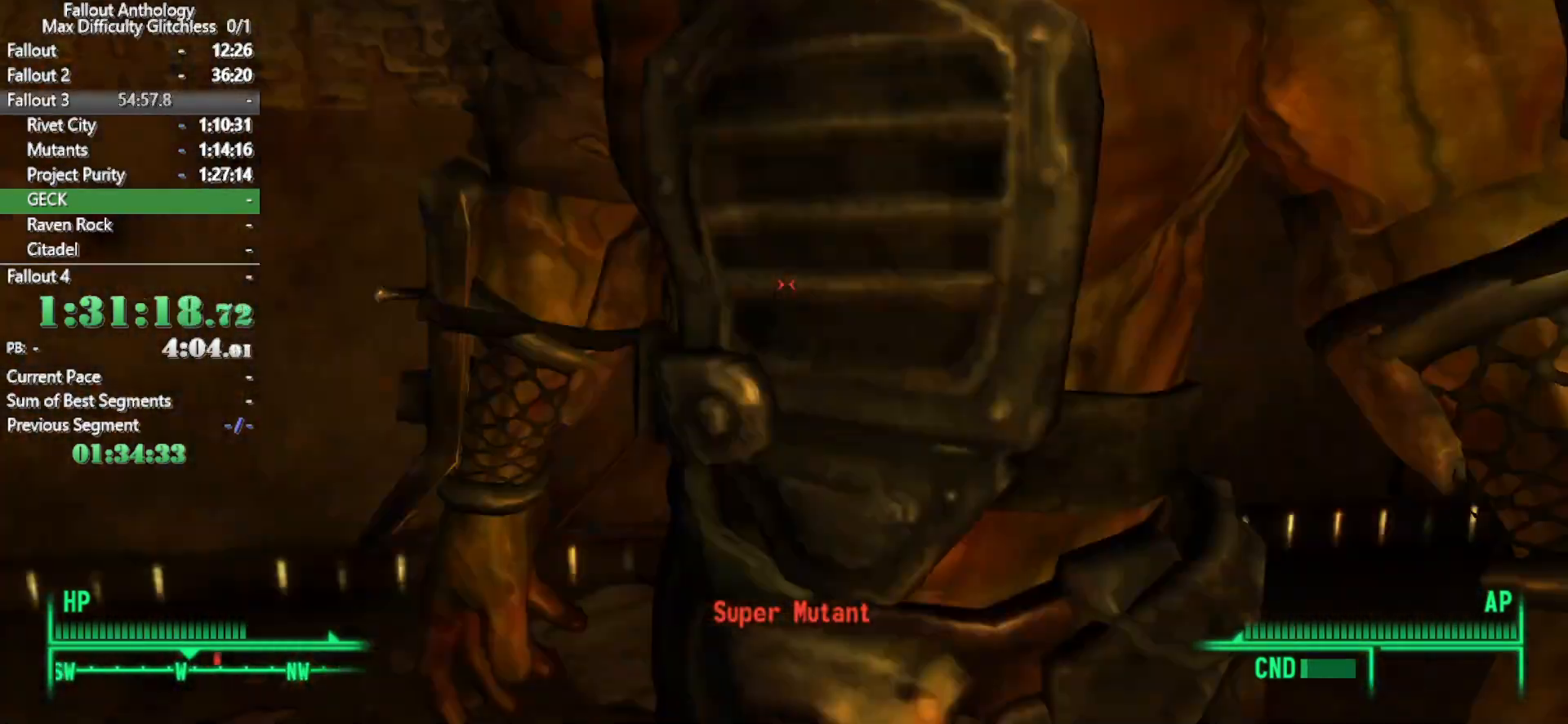
{"keys": ["w"], "mouse": [], "events": []}
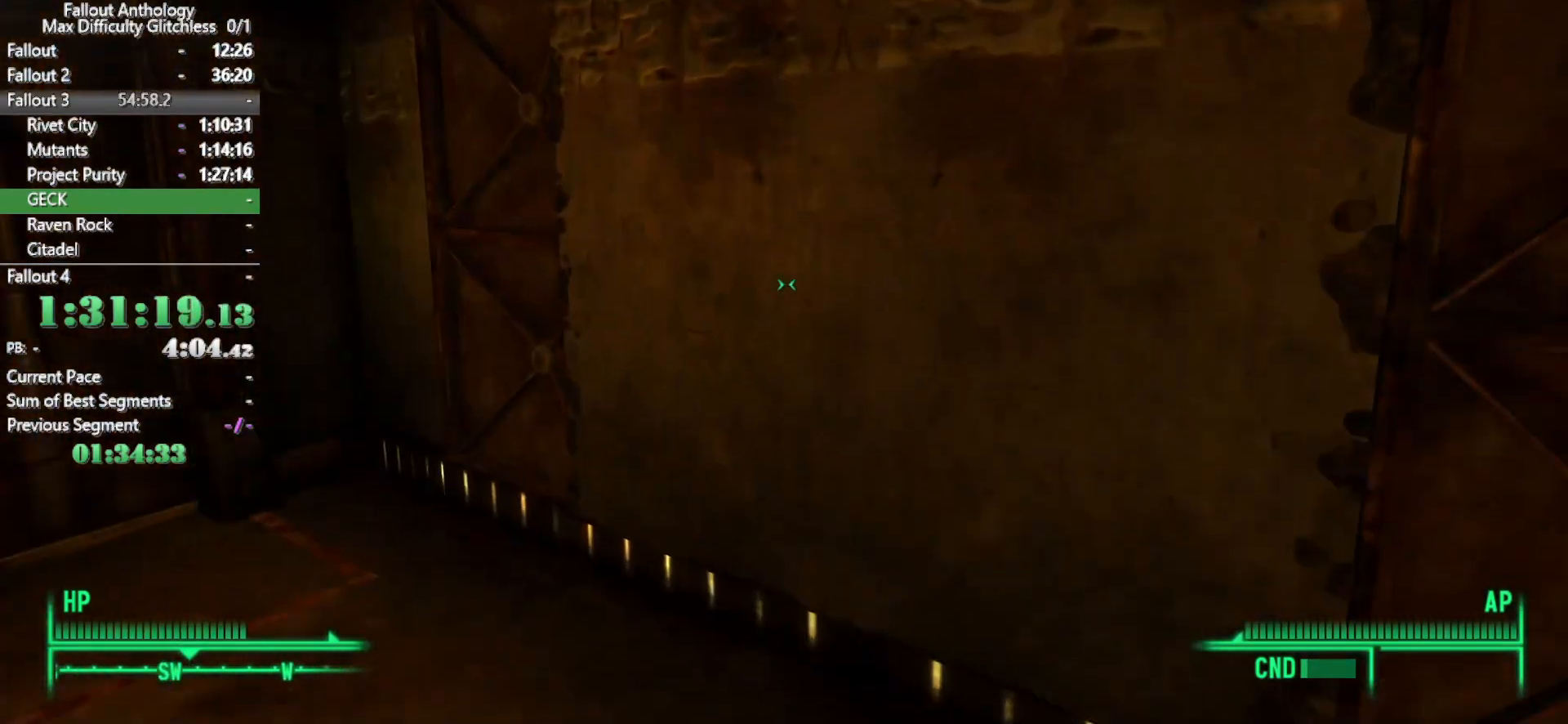
{"keys": ["w"], "mouse": [], "events": [[67, "w", "up"], [150, "mouse_right", "down"], [150, "w", "down"], [250, "mouse_right", "up"]]}
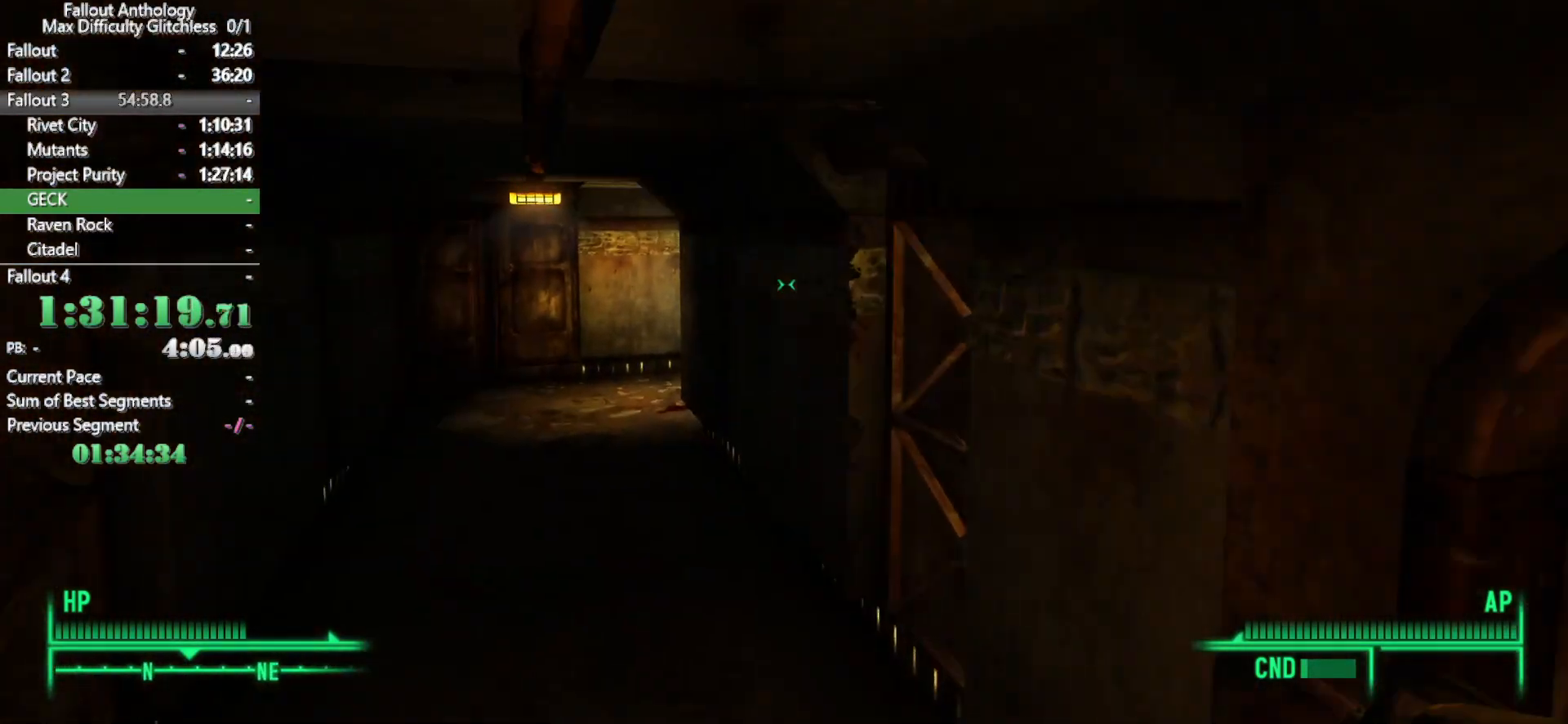
{"keys": ["w"], "mouse": [], "events": []}
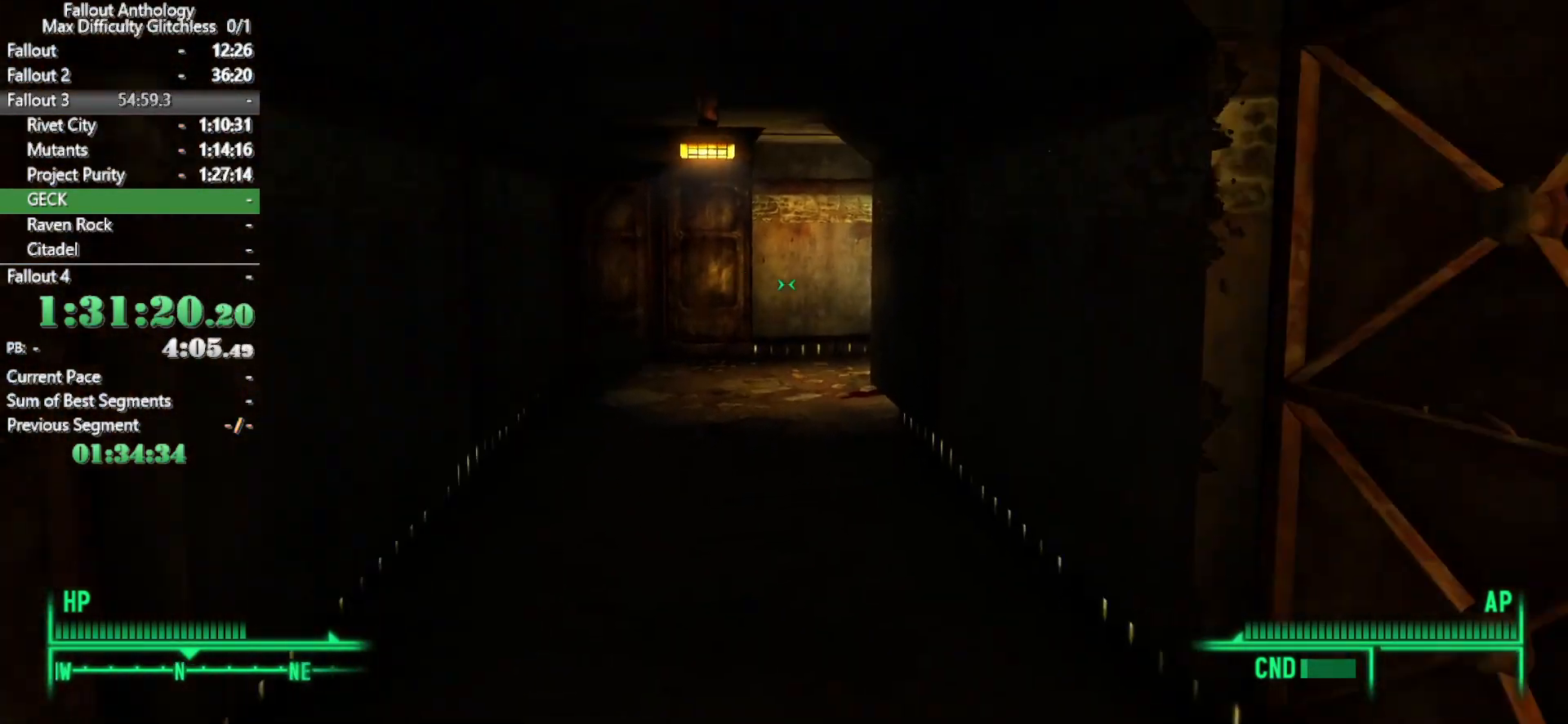
{"keys": ["w"], "mouse": [], "events": [[117, "w", "up"], [133, "mouse_right", "down"], [183, "mouse_right", "up"], [183, "w", "down"]]}
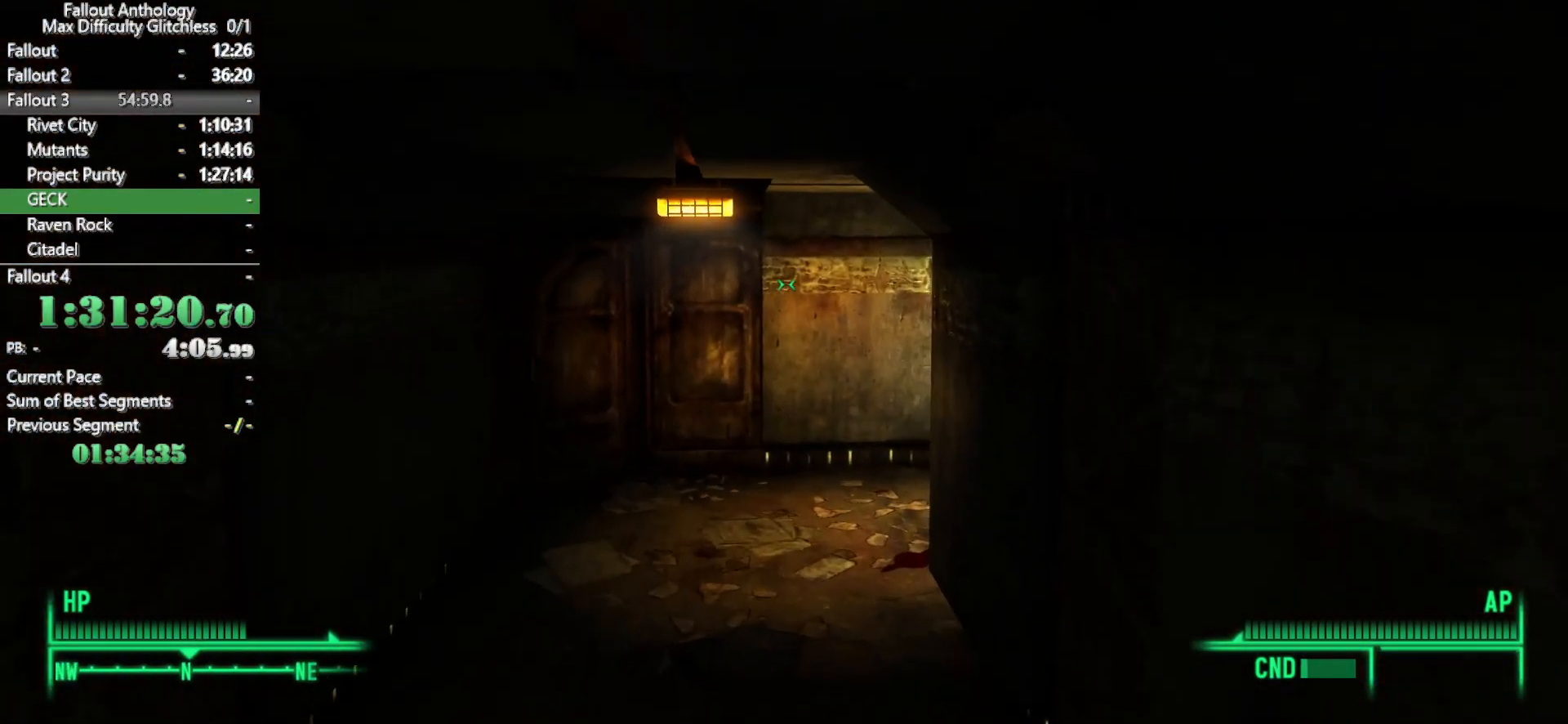
{"keys": ["w"], "mouse": [], "events": []}
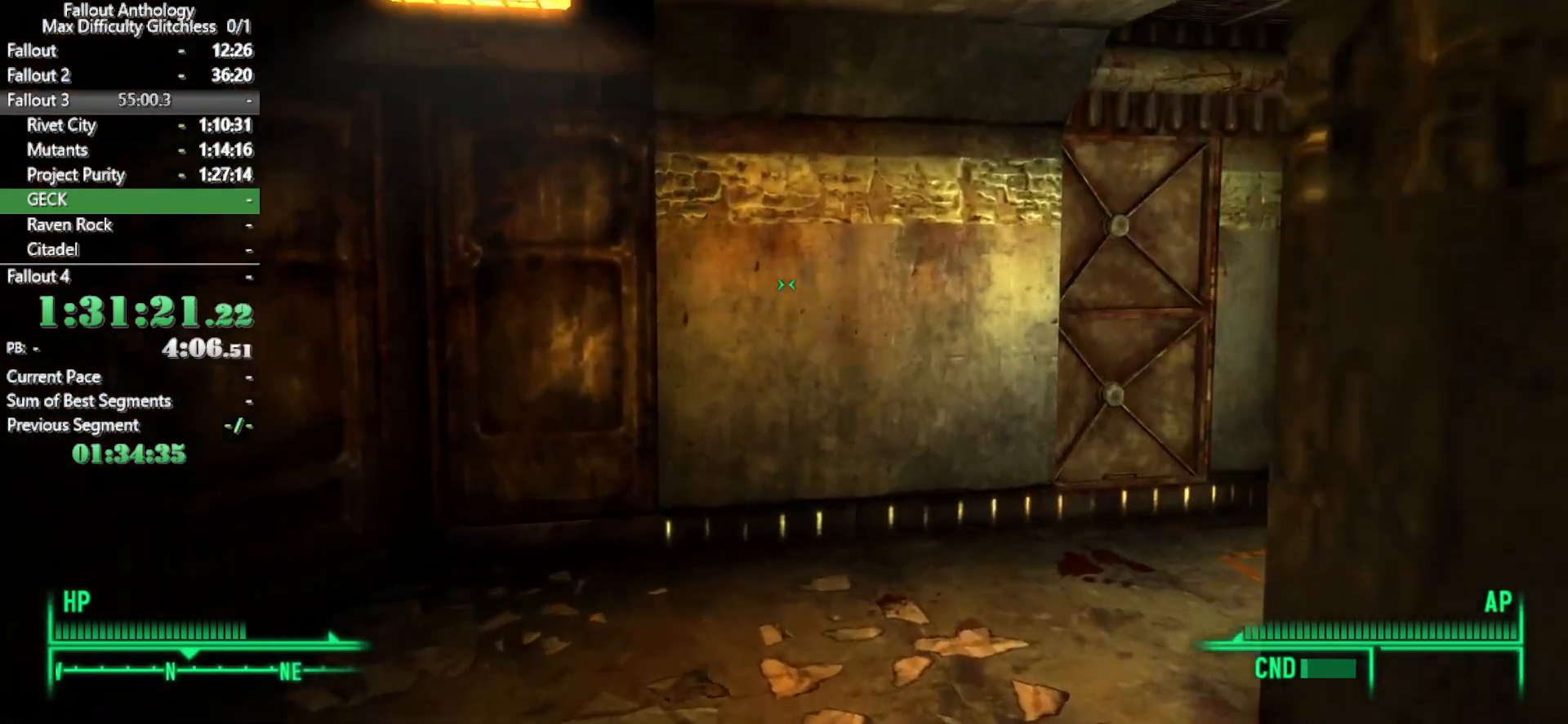
{"keys": ["w"], "mouse": [], "events": [[83, "w", "up"], [133, "mouse_right", "down"], [167, "mouse_right", "up"], [167, "w", "down"]]}